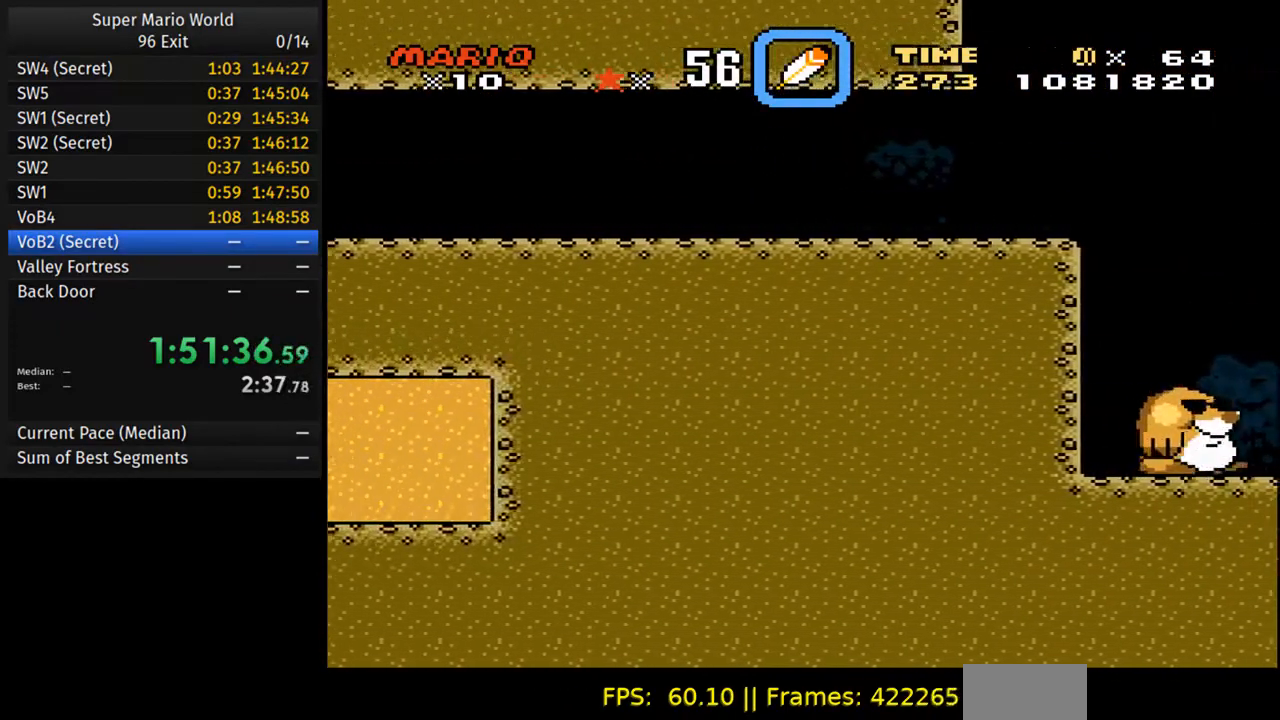
Gameplay with a controller (Nintendo layout); each line is a JSON object with the inputs held at the frame after it. "events" lists button and stick changes between this image and that frame as [ms after this image, input, new state], when the widget could be followed in between. Not read: L3 R3.
{"buttons": ["Y", "DPAD_LEFT"], "events": []}
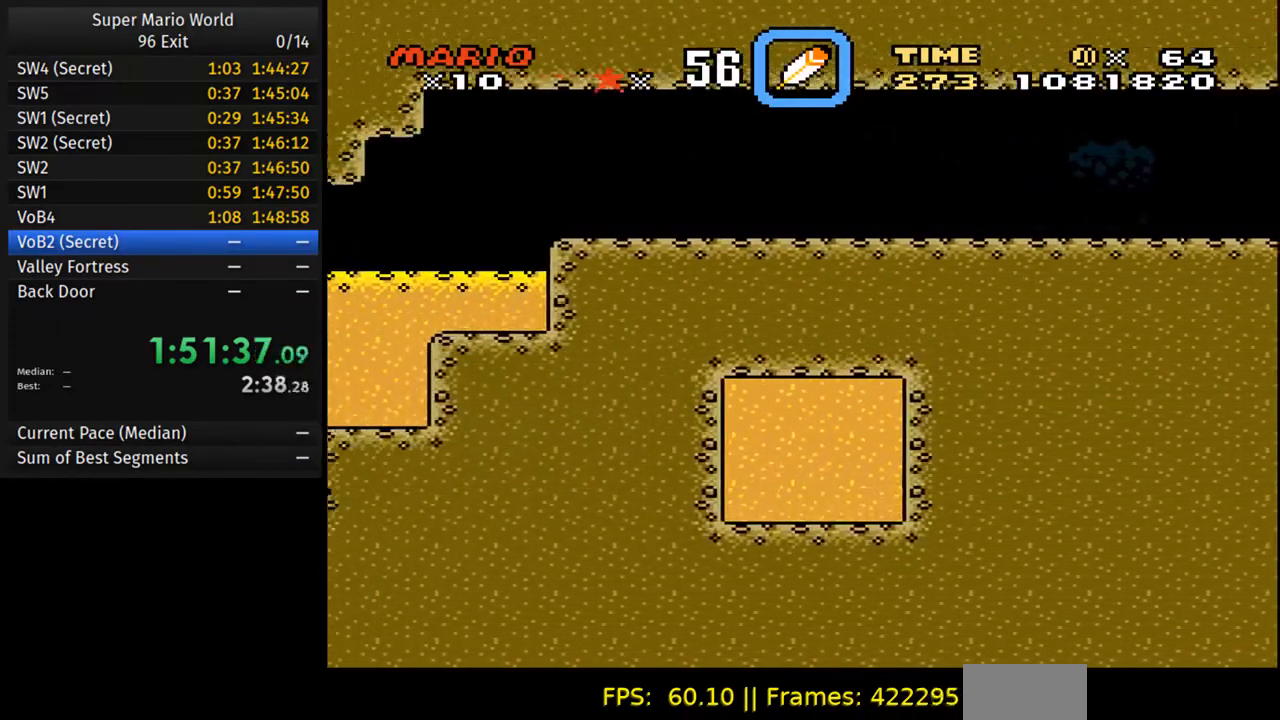
{"buttons": ["Y", "DPAD_LEFT"], "events": []}
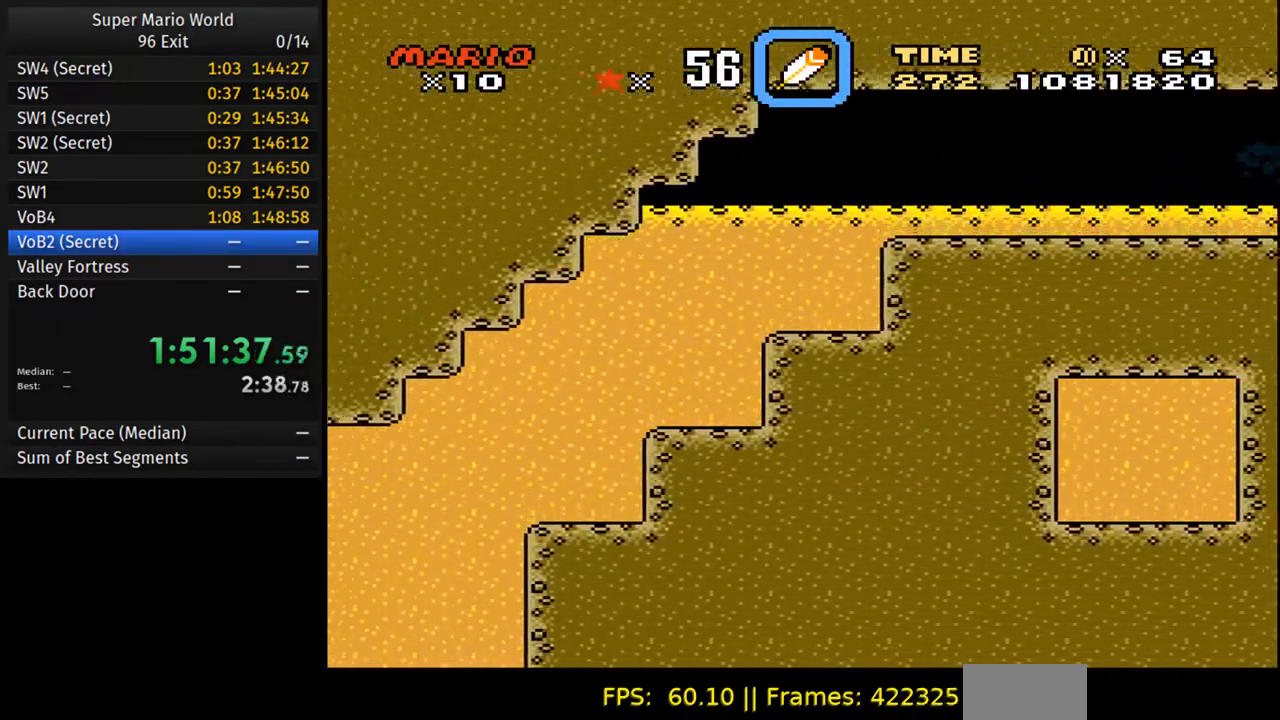
{"buttons": ["Y", "DPAD_LEFT"], "events": []}
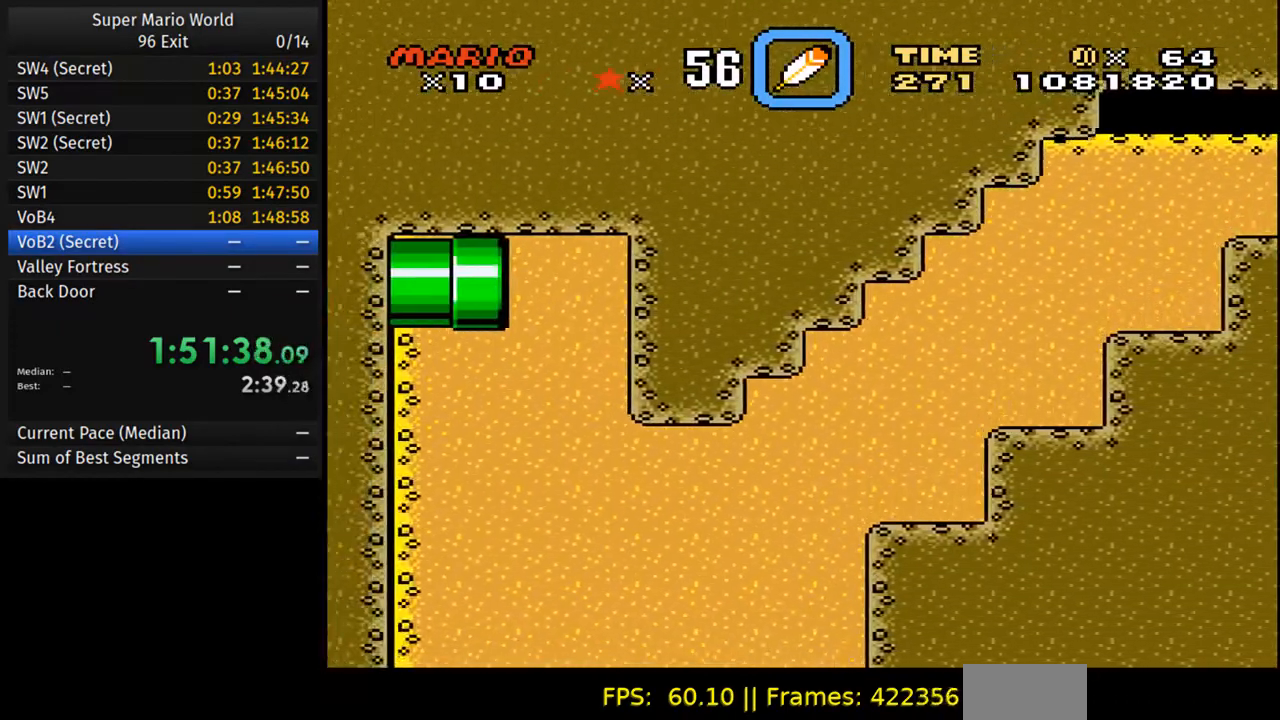
{"buttons": ["Y", "DPAD_LEFT"], "events": []}
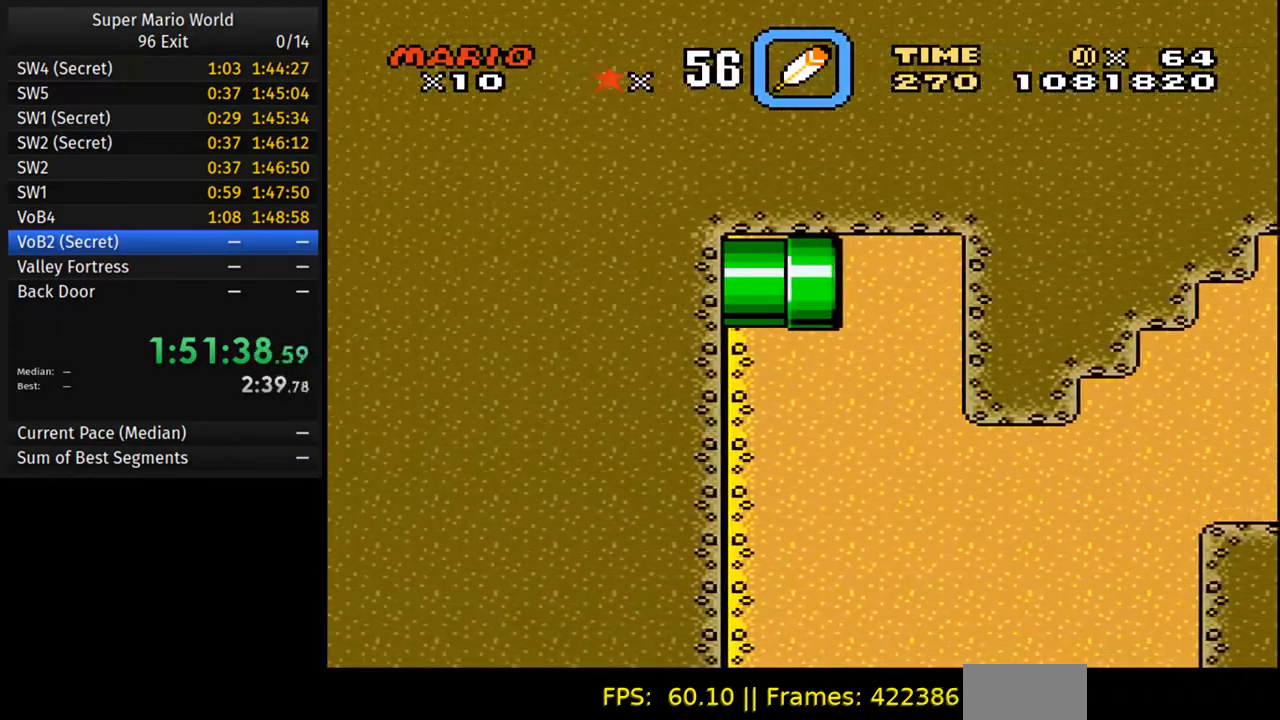
{"buttons": ["Y", "DPAD_LEFT"], "events": []}
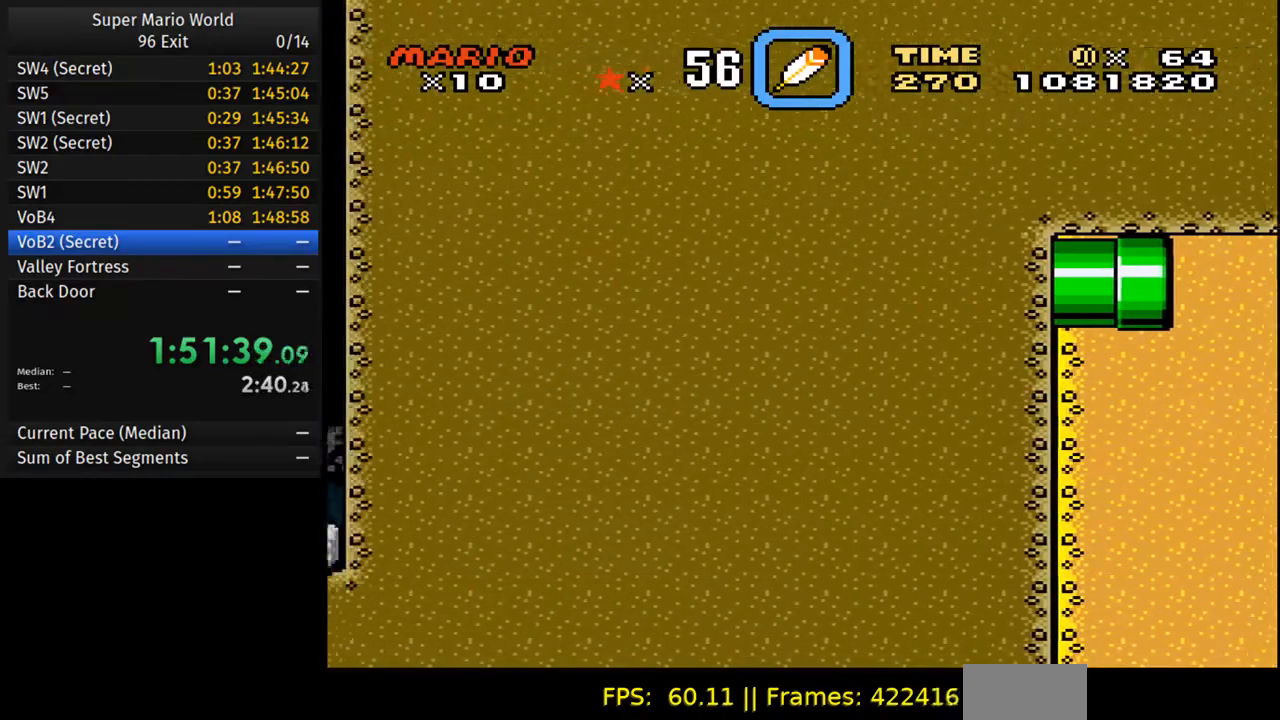
{"buttons": ["Y", "DPAD_LEFT"], "events": []}
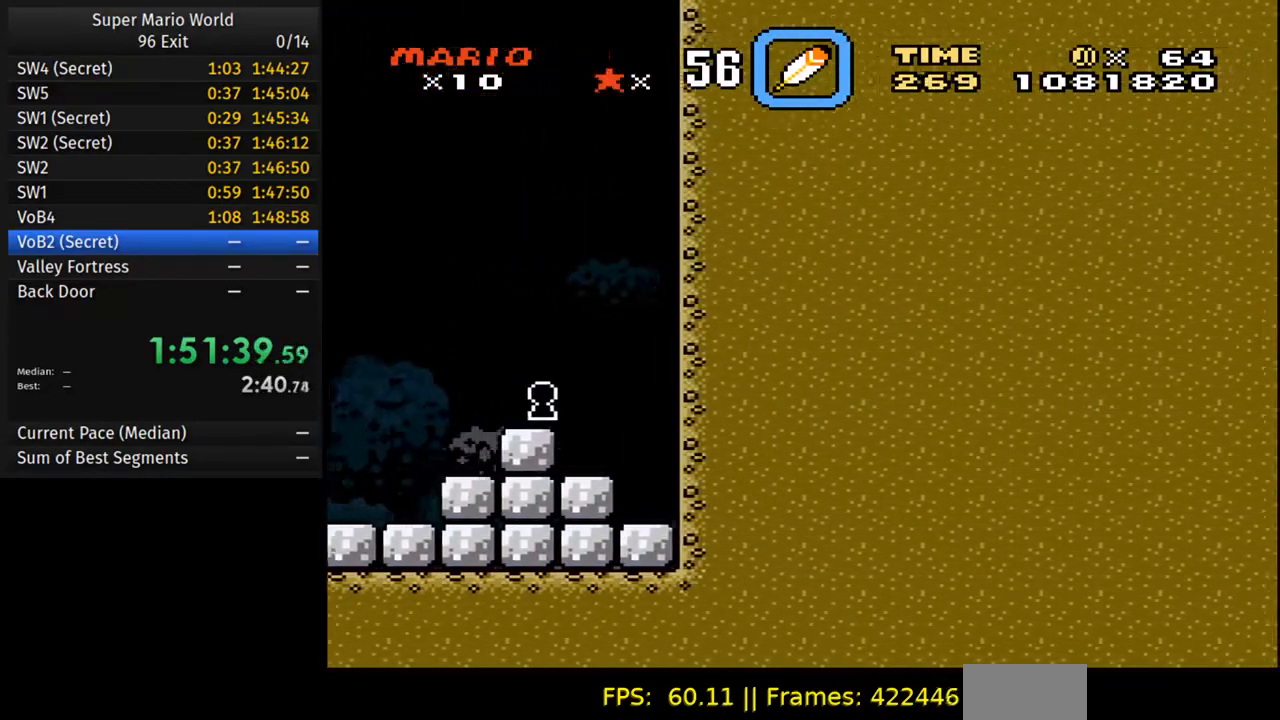
{"buttons": ["Y", "DPAD_LEFT"], "events": []}
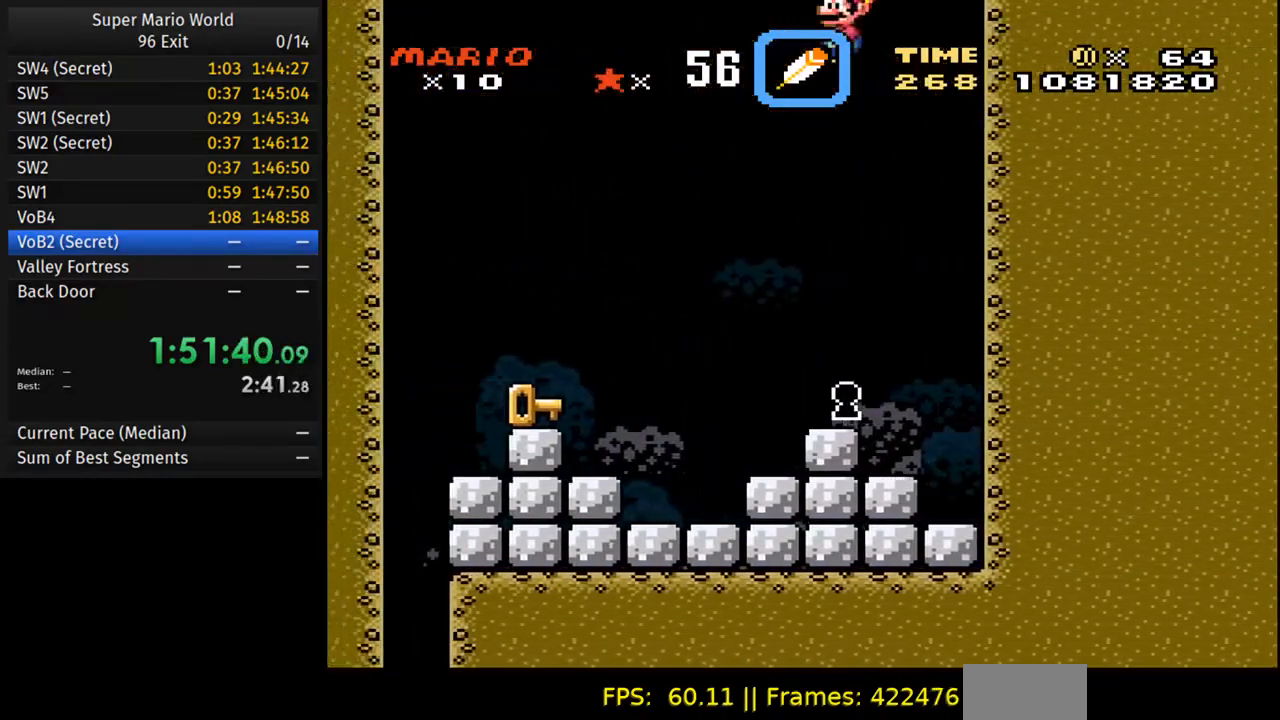
{"buttons": ["Y", "DPAD_LEFT"], "events": []}
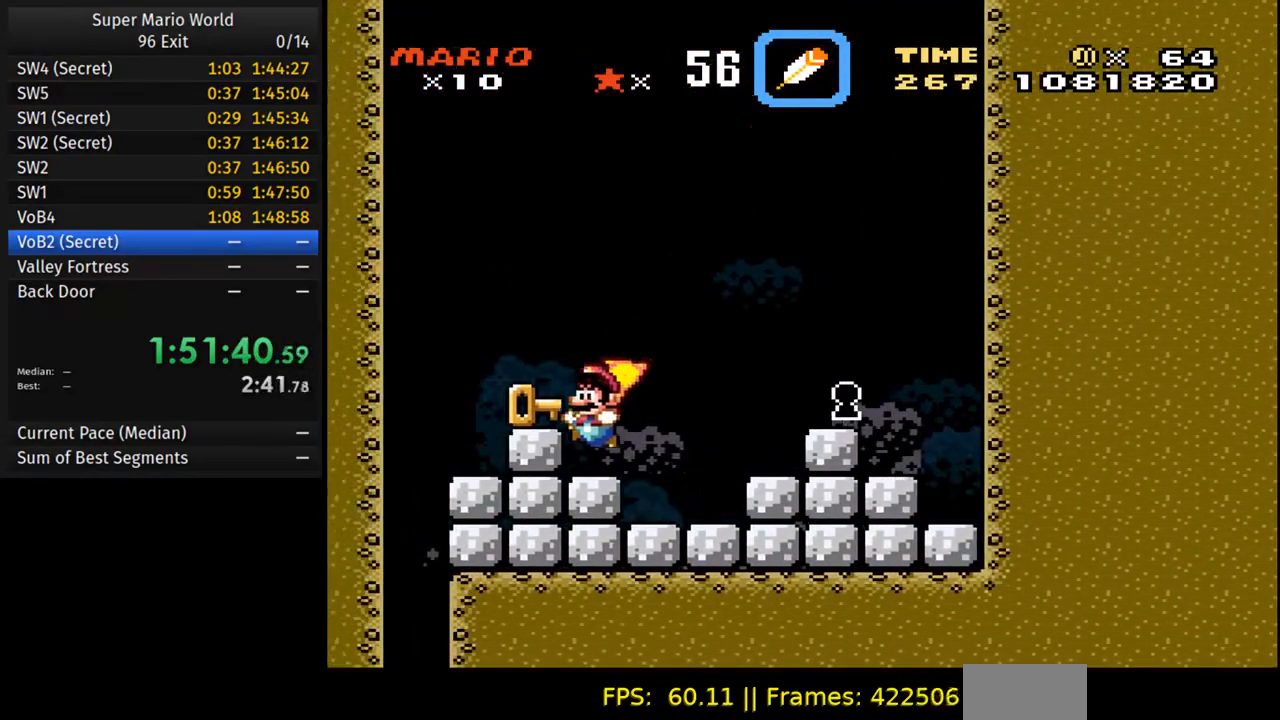
{"buttons": ["B", "Y", "DPAD_LEFT"], "events": [[117, "B", "down"], [167, "DPAD_LEFT", "up"], [183, "DPAD_RIGHT", "down"], [300, "B", "up"], [417, "DPAD_RIGHT", "up"], [433, "DPAD_LEFT", "down"], [483, "B", "down"]]}
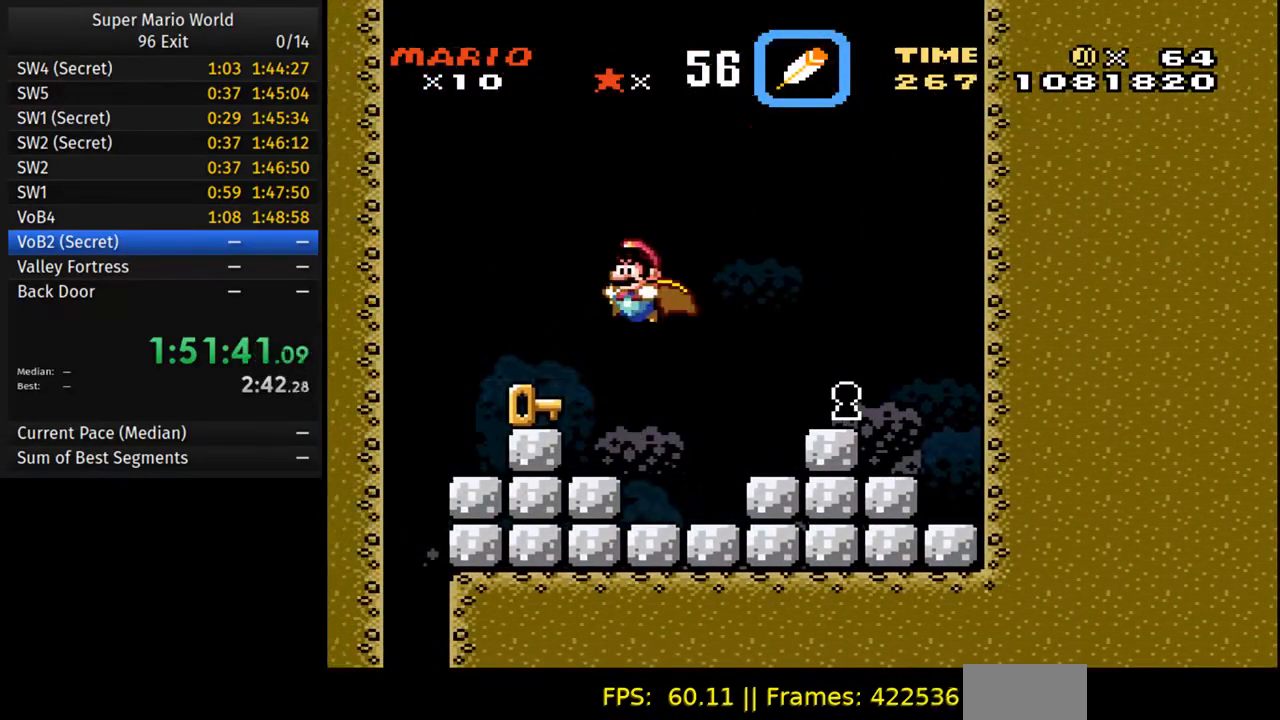
{"buttons": ["B", "Y", "DPAD_RIGHT"], "events": [[117, "B", "up"], [300, "DPAD_LEFT", "up"], [317, "DPAD_RIGHT", "down"], [450, "B", "down"]]}
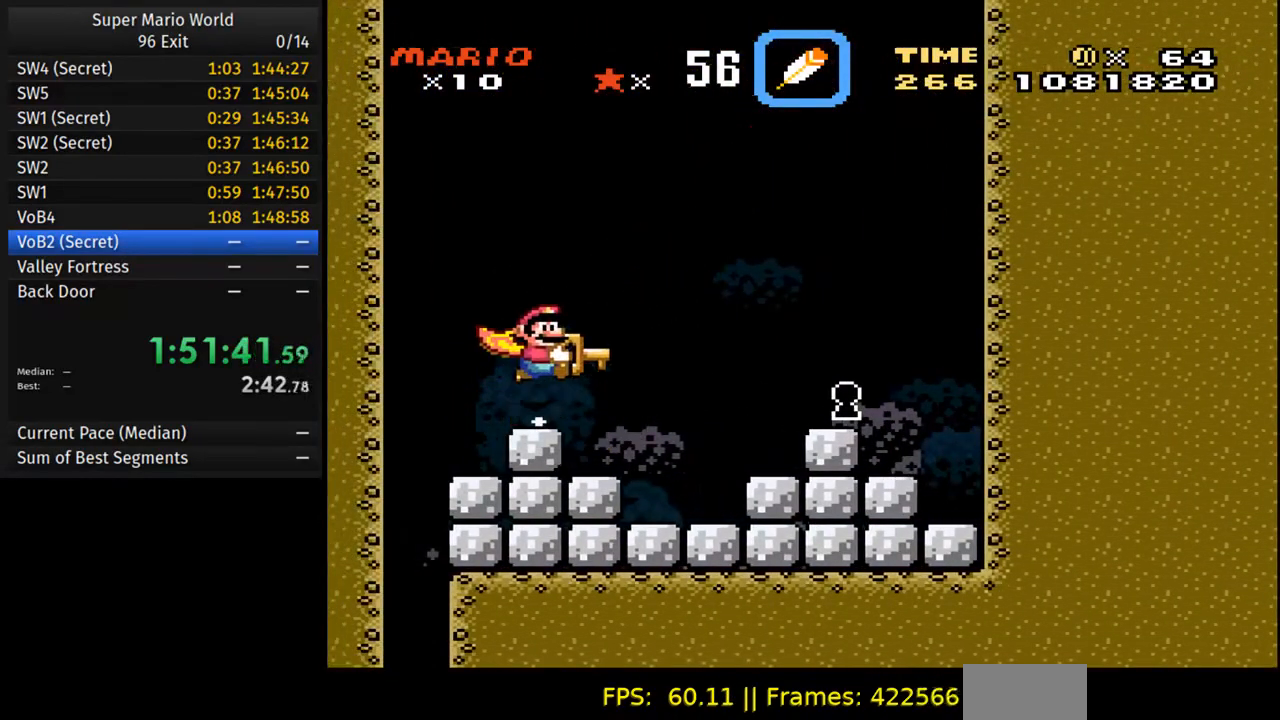
{"buttons": ["Y", "DPAD_RIGHT"], "events": [[83, "B", "up"], [233, "B", "down"], [317, "B", "up"]]}
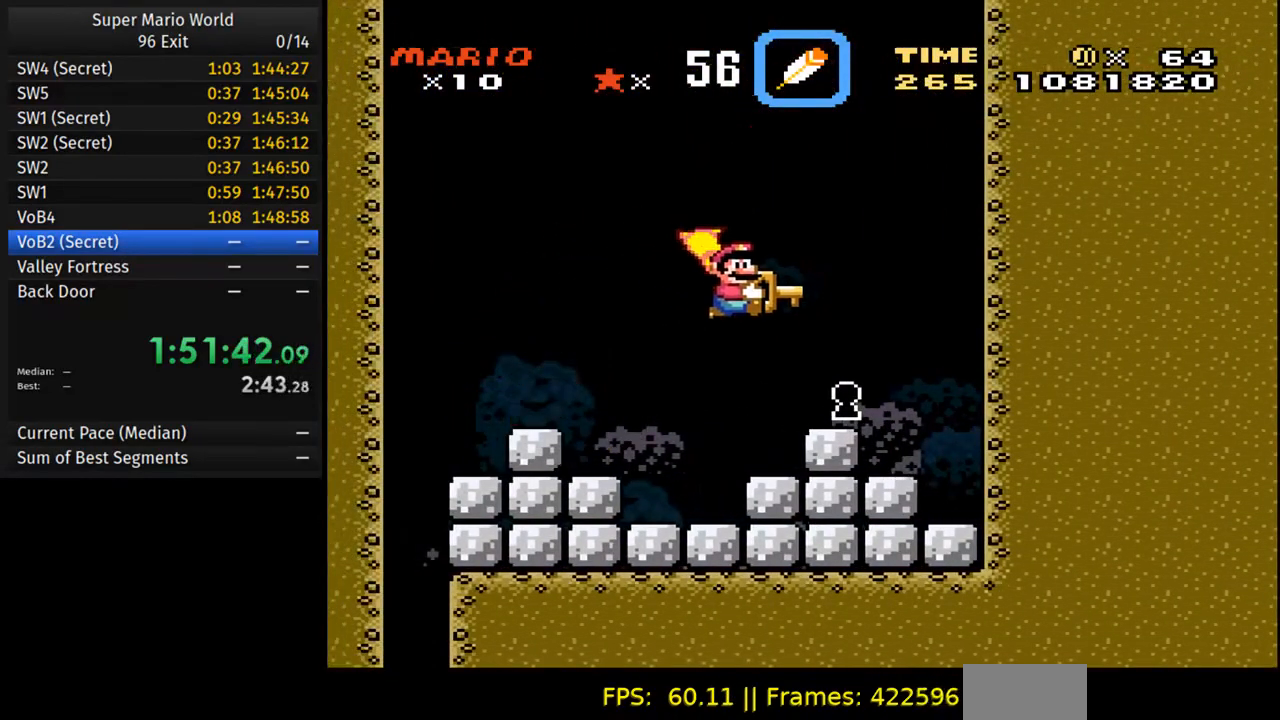
{"buttons": [], "events": [[383, "Y", "up"], [417, "DPAD_RIGHT", "up"]]}
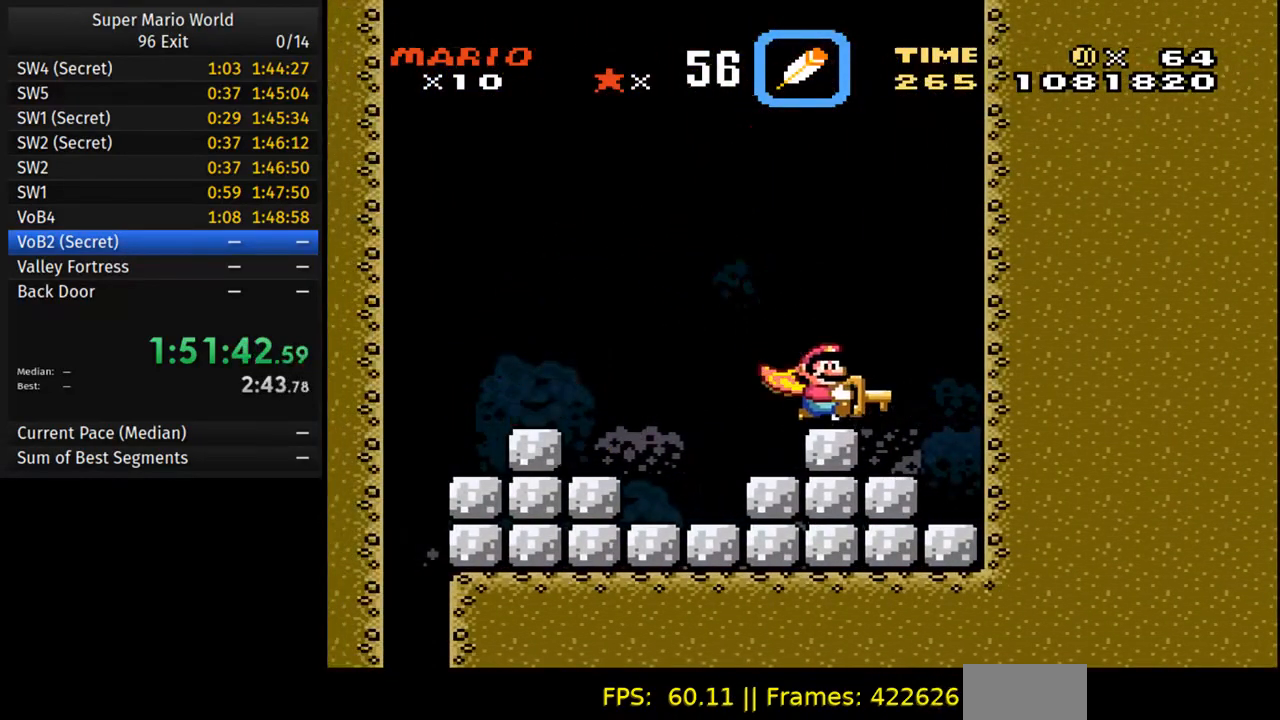
{"buttons": [], "events": []}
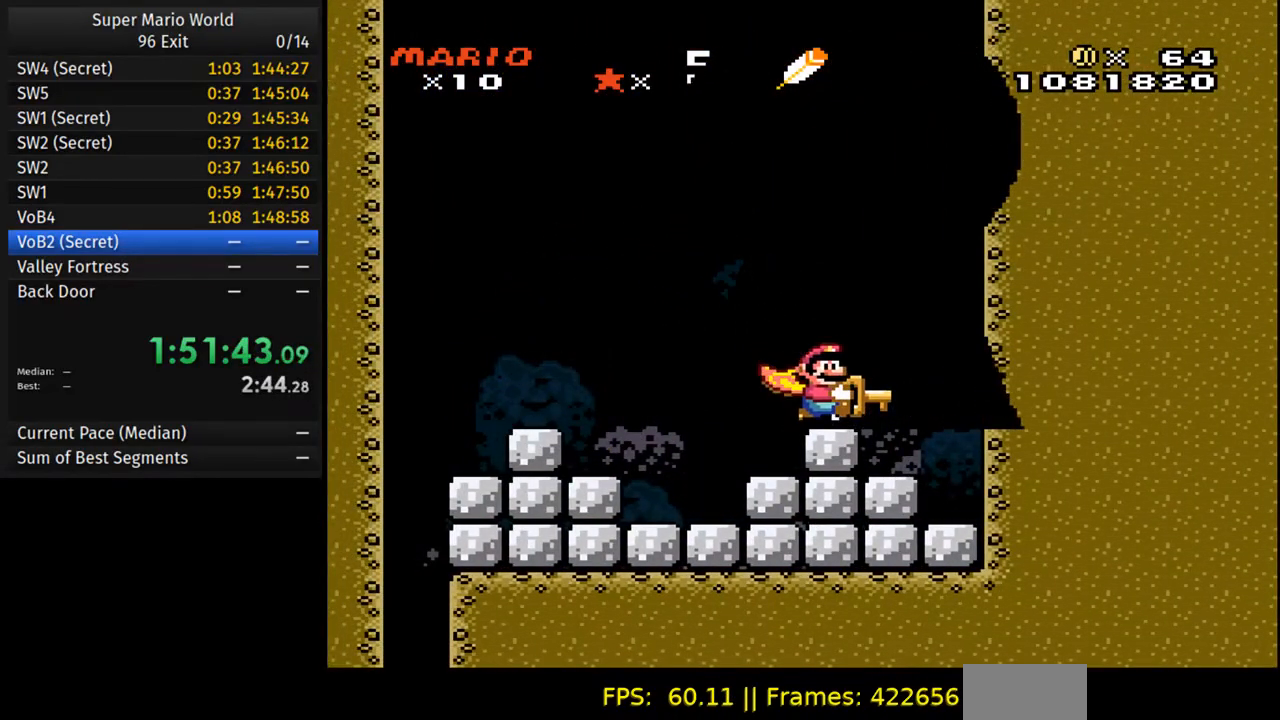
{"buttons": [], "events": []}
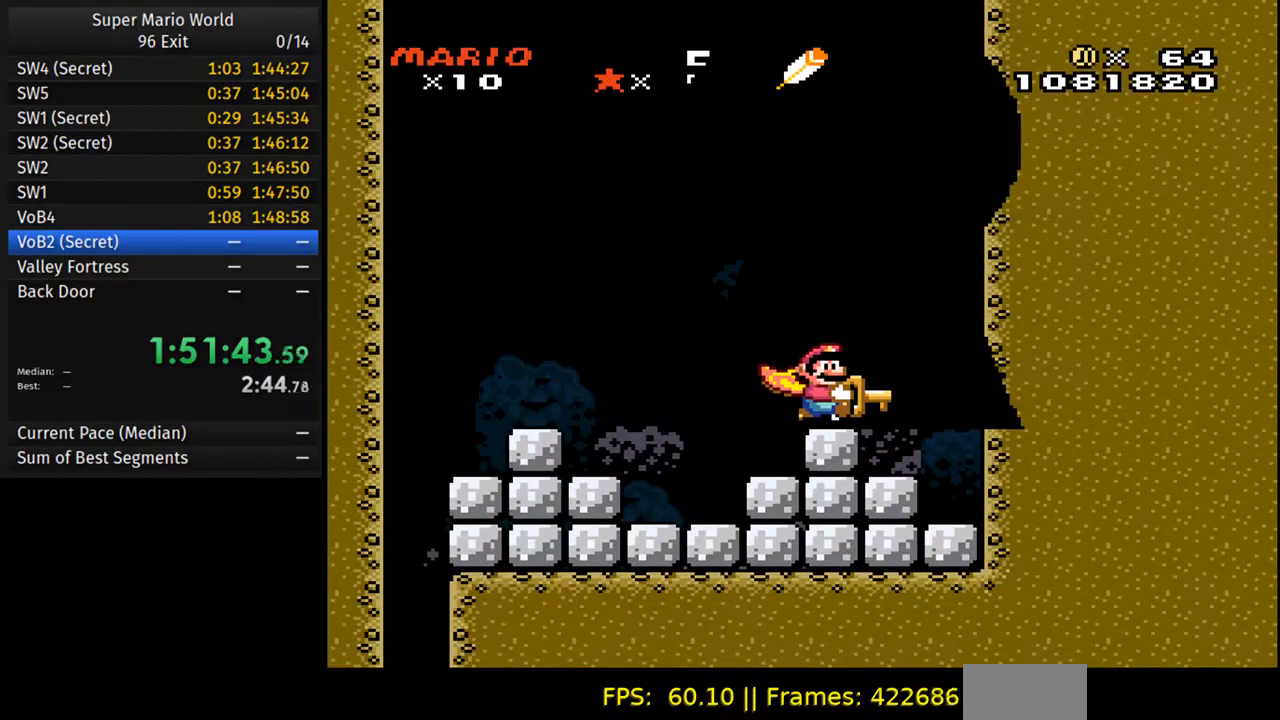
{"buttons": [], "events": []}
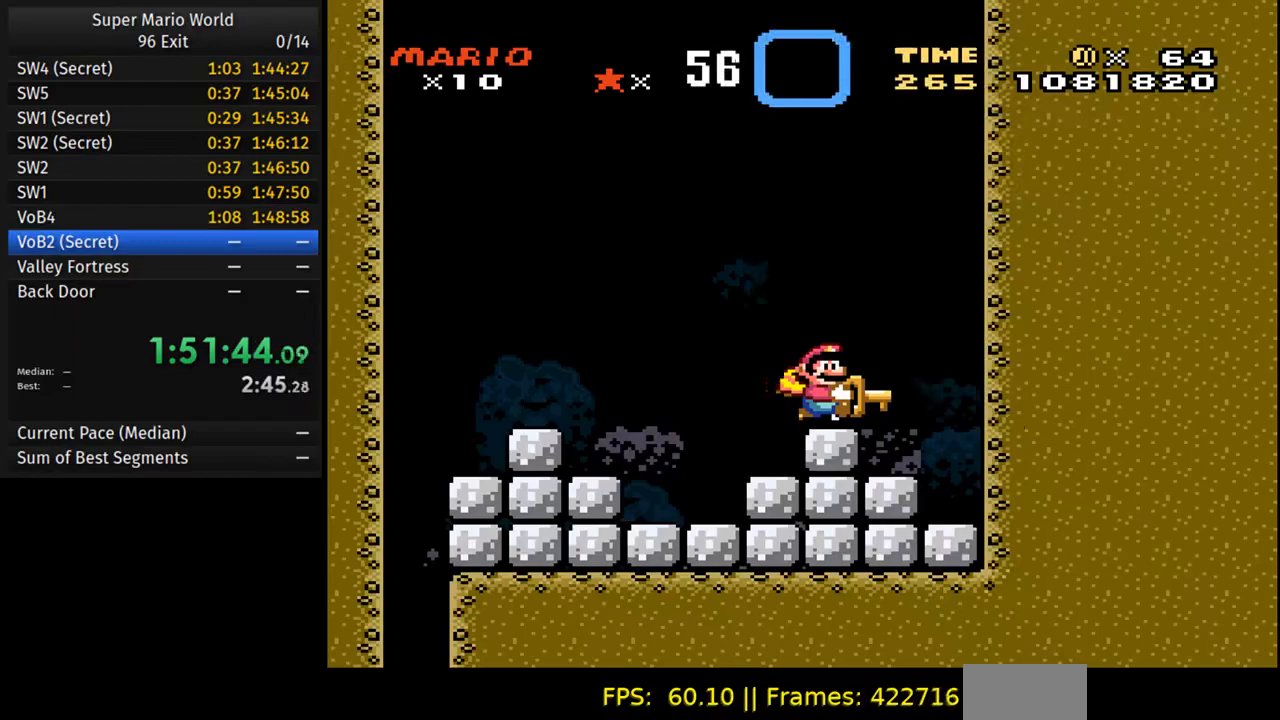
{"buttons": [], "events": []}
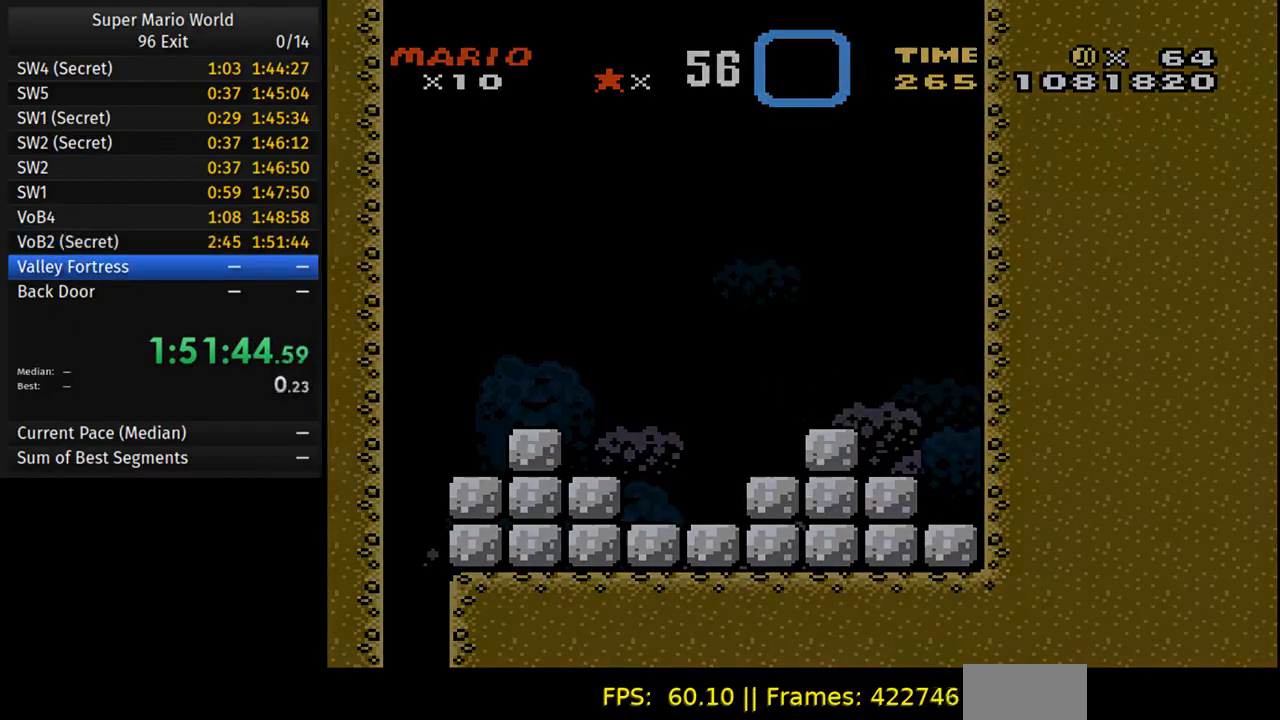
{"buttons": [], "events": []}
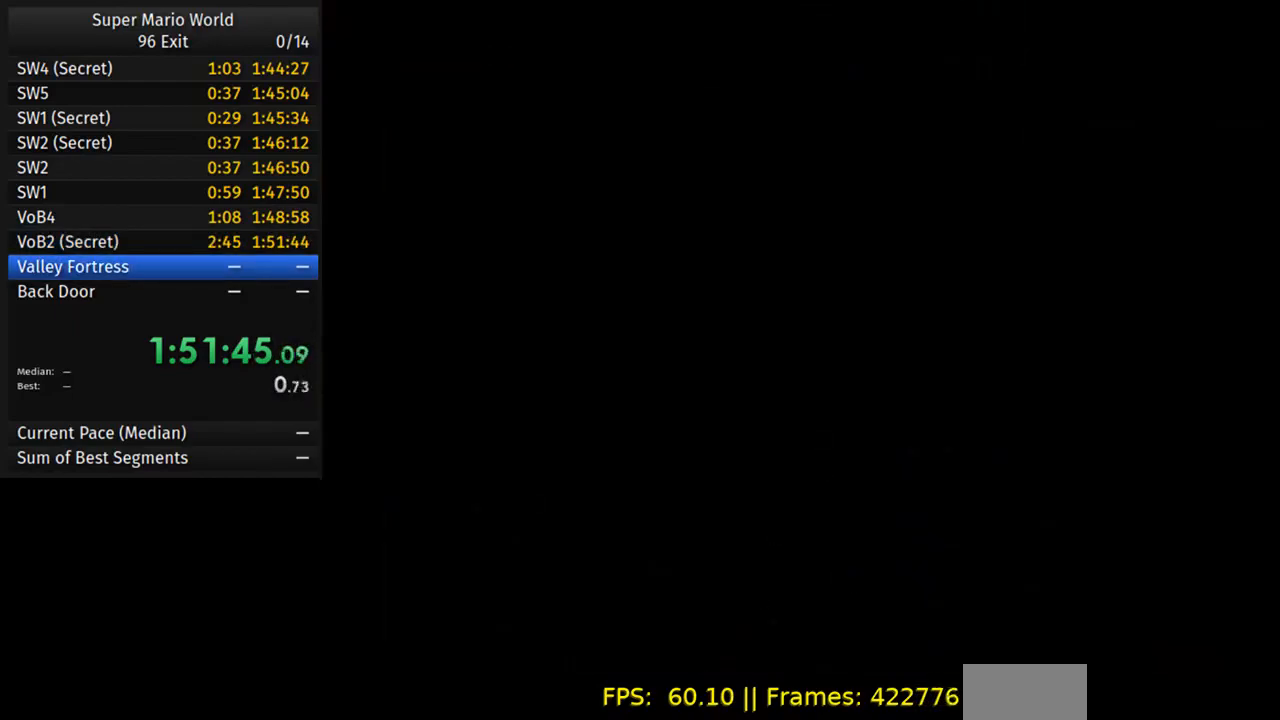
{"buttons": [], "events": []}
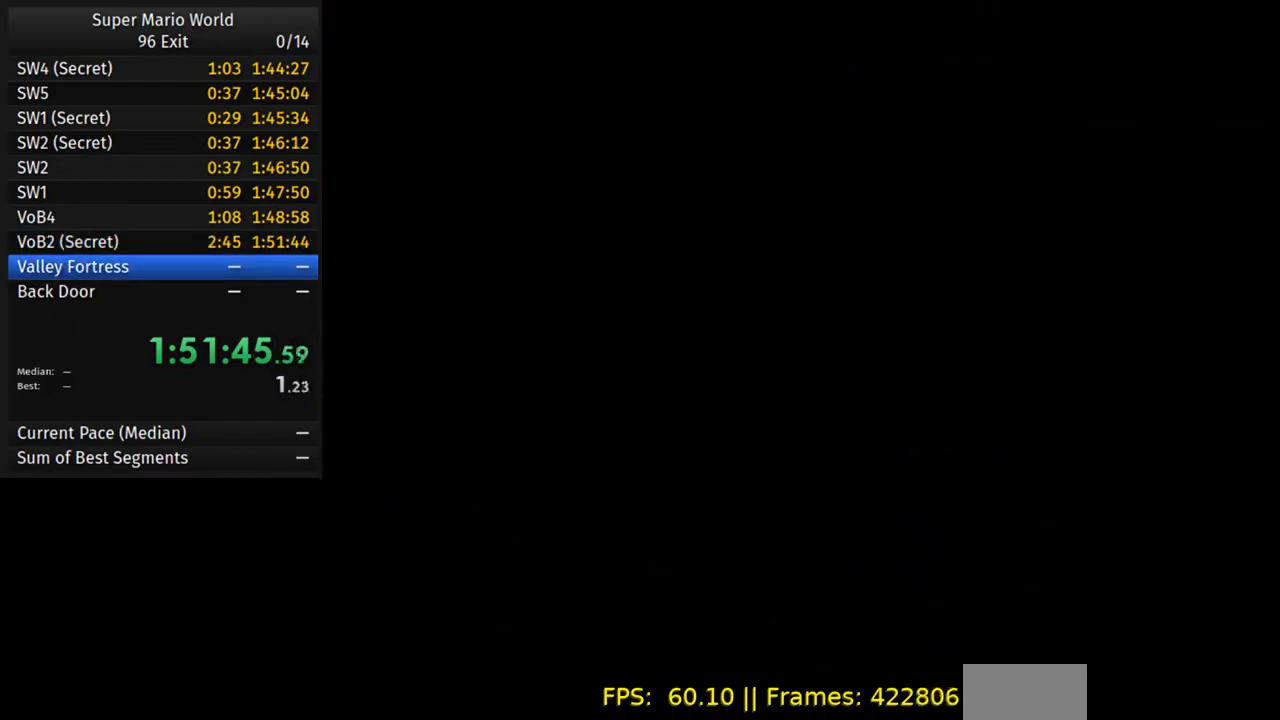
{"buttons": [], "events": []}
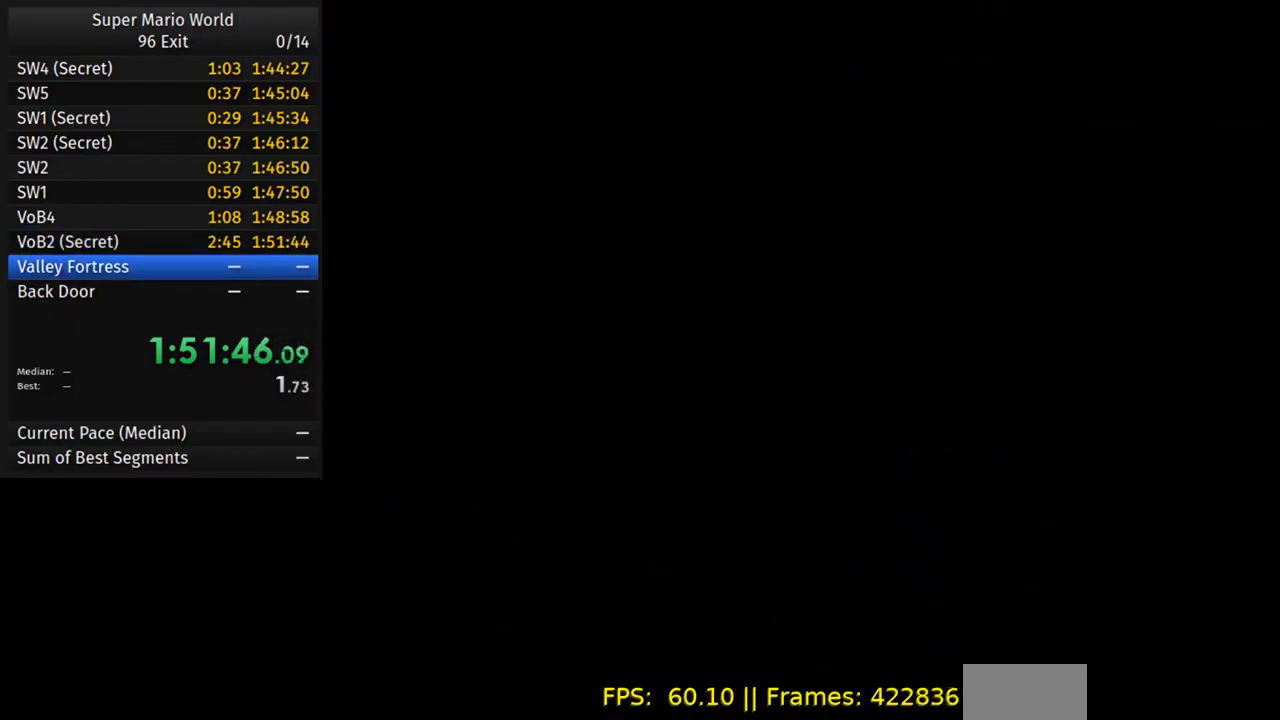
{"buttons": [], "events": []}
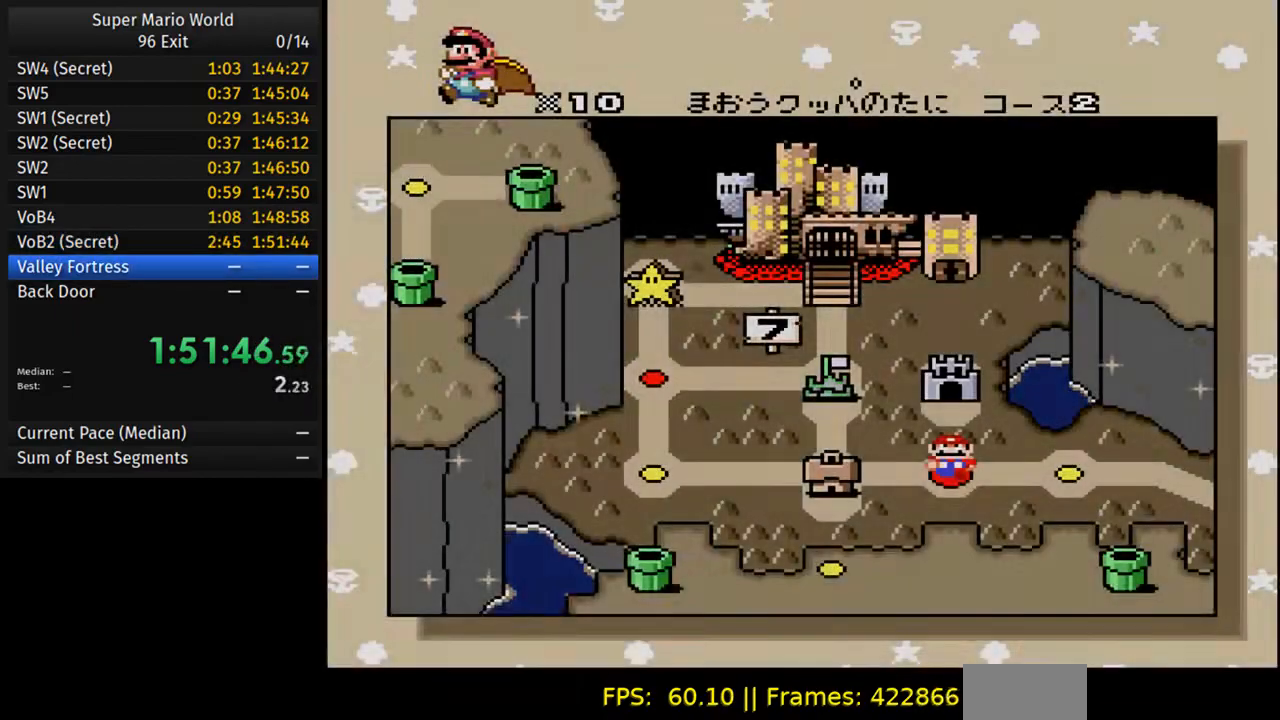
{"buttons": [], "events": []}
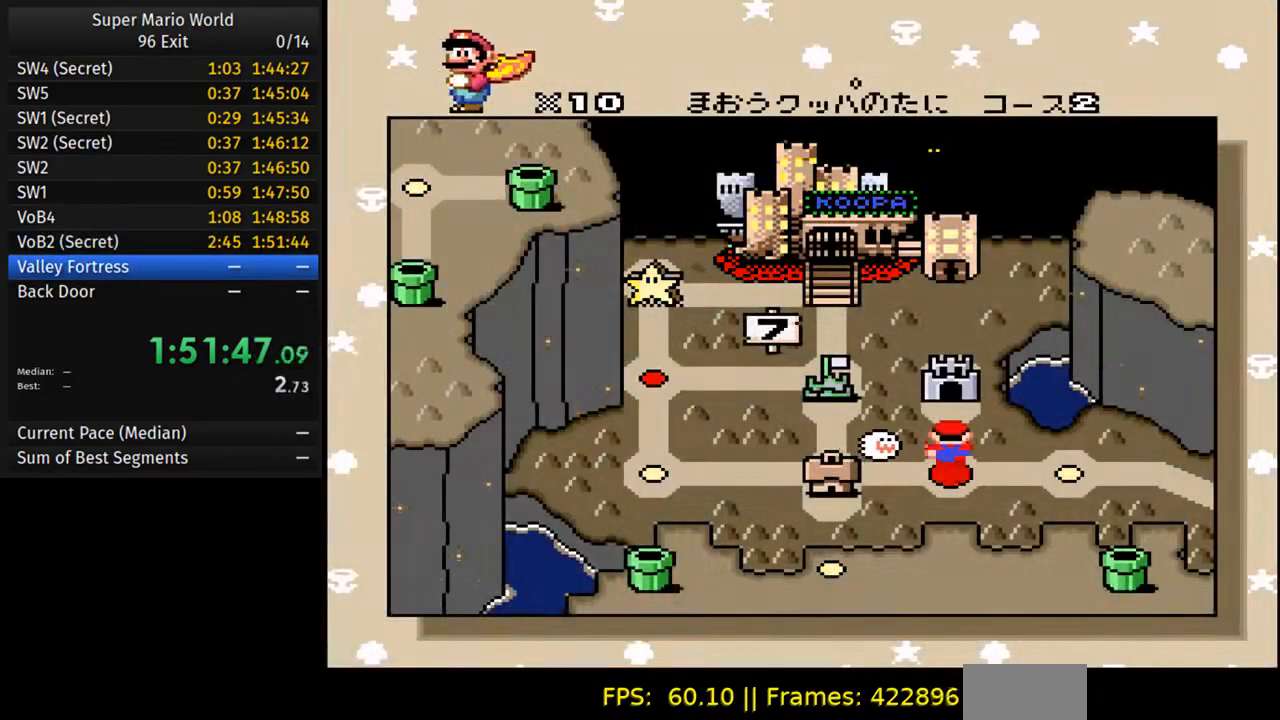
{"buttons": [], "events": []}
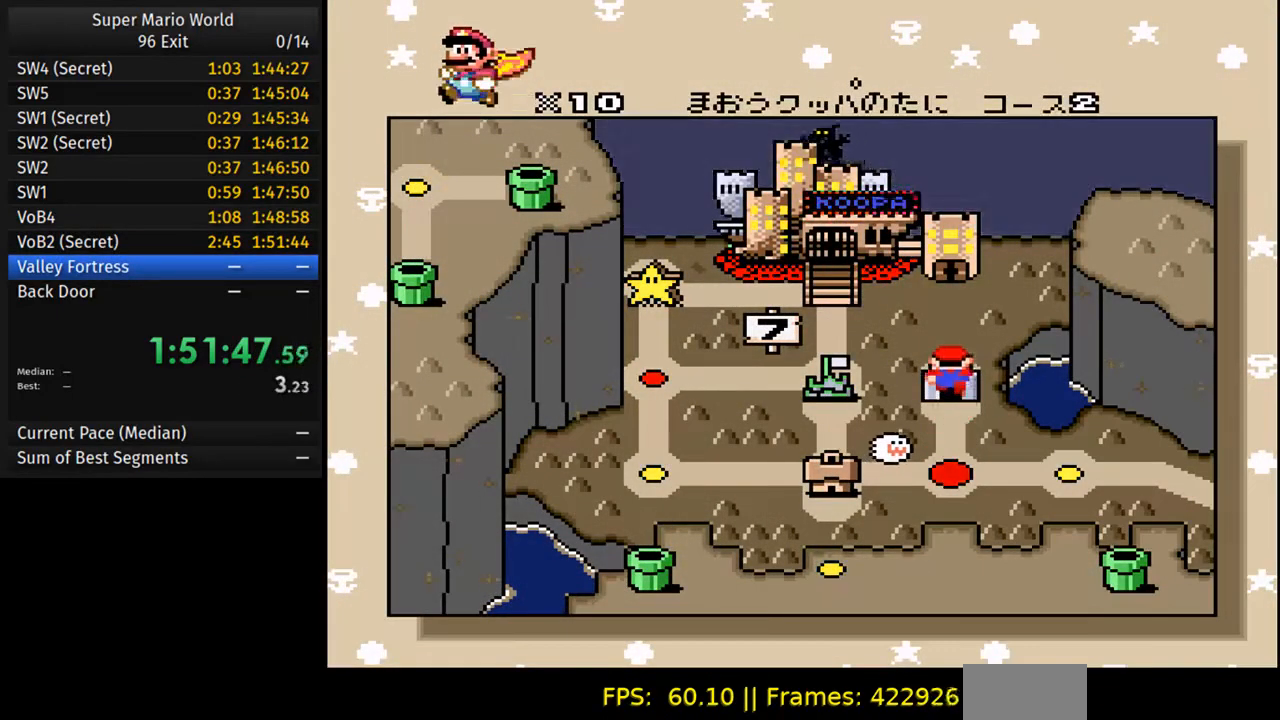
{"buttons": [], "events": [[250, "A", "down"], [367, "B", "down"], [400, "A", "up"], [483, "B", "up"]]}
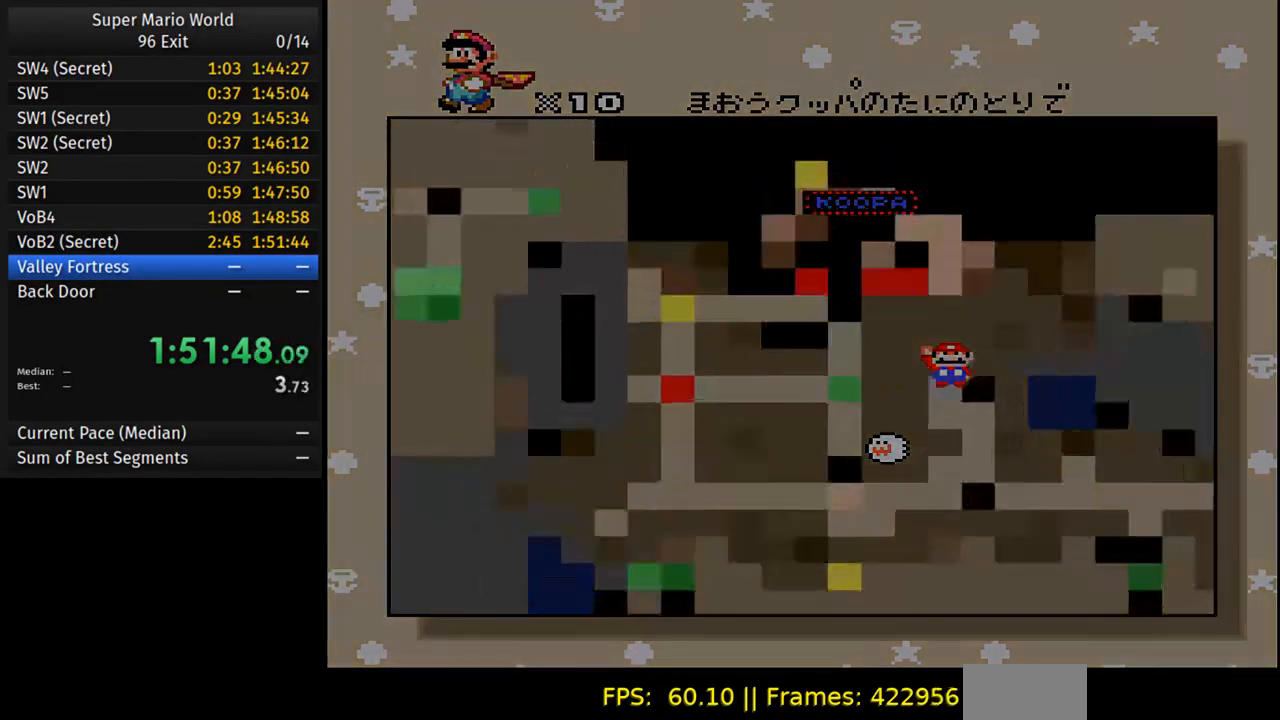
{"buttons": [], "events": []}
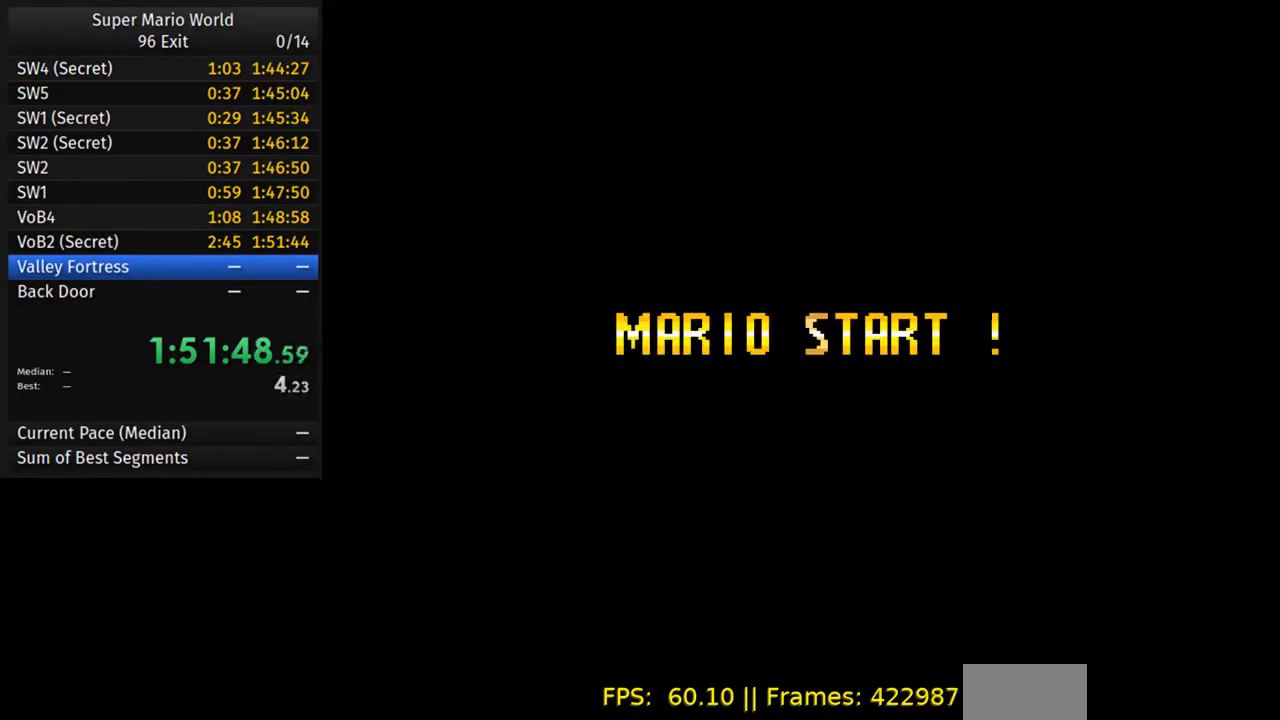
{"buttons": [], "events": []}
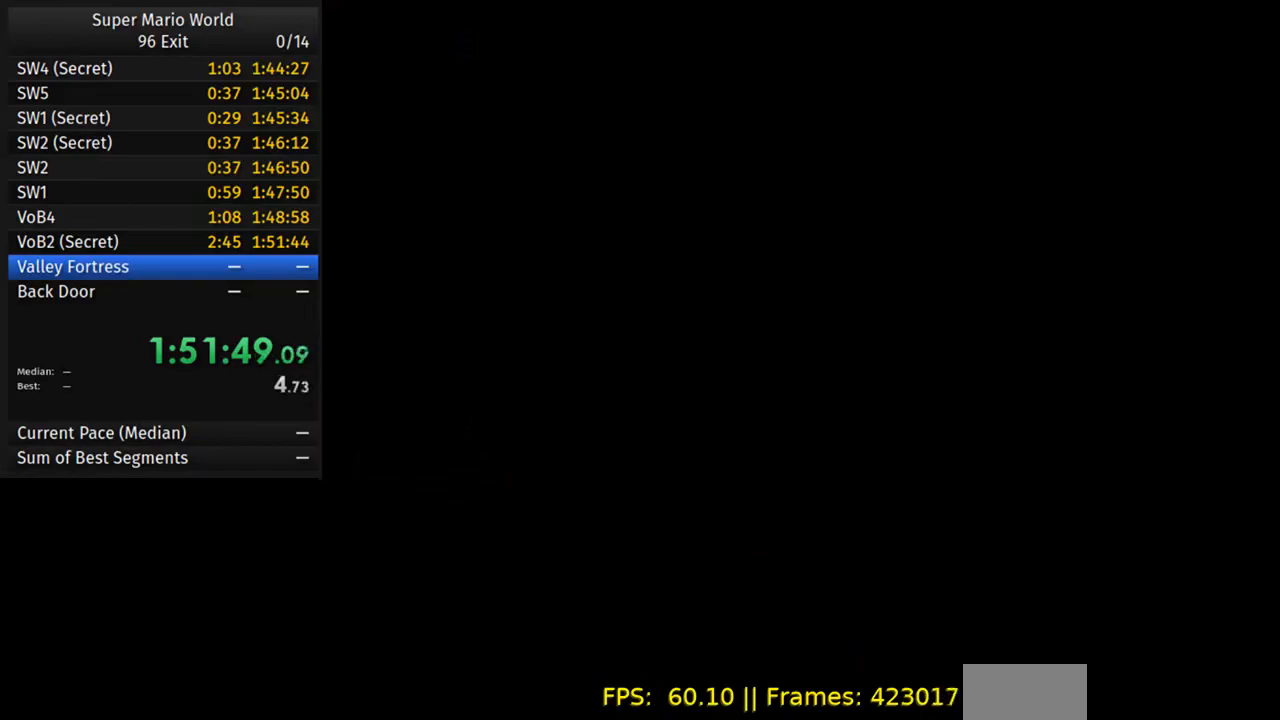
{"buttons": [], "events": [[400, "A", "down"], [467, "A", "up"]]}
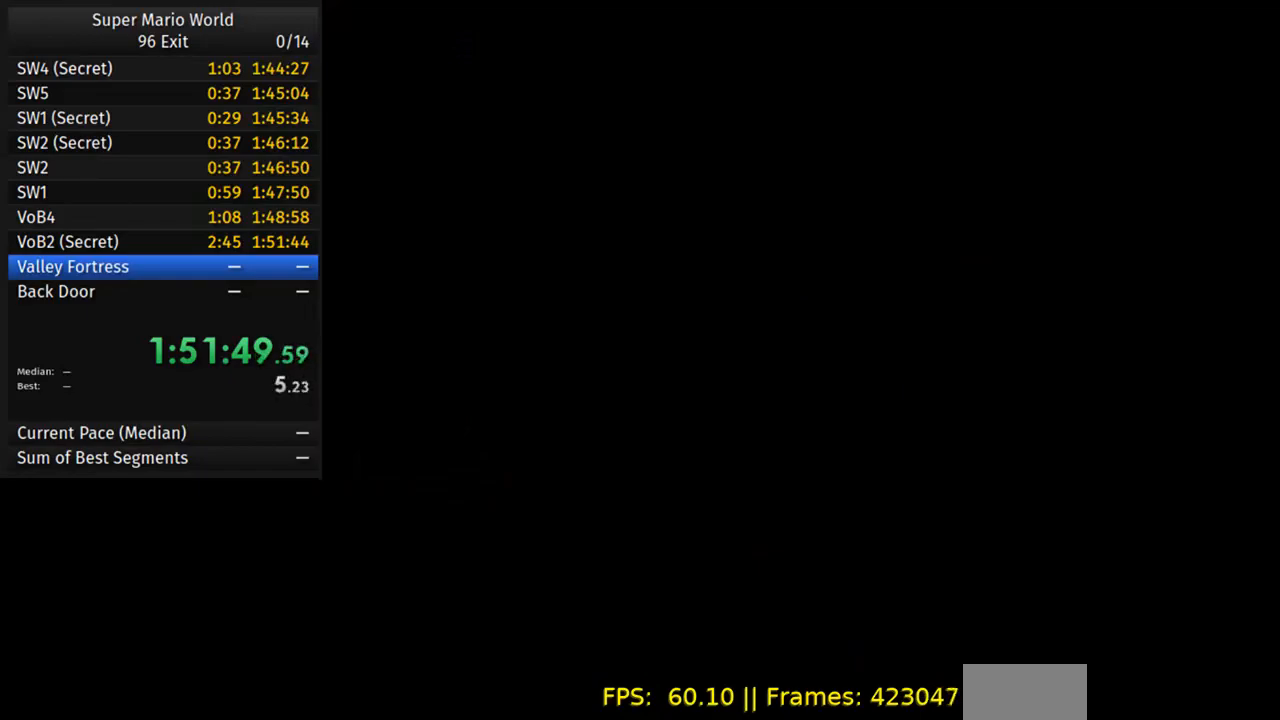
{"buttons": ["A", "B"], "events": [[150, "A", "down"], [283, "A", "up"], [283, "B", "down"], [367, "A", "down"], [367, "B", "up"], [500, "B", "down"]]}